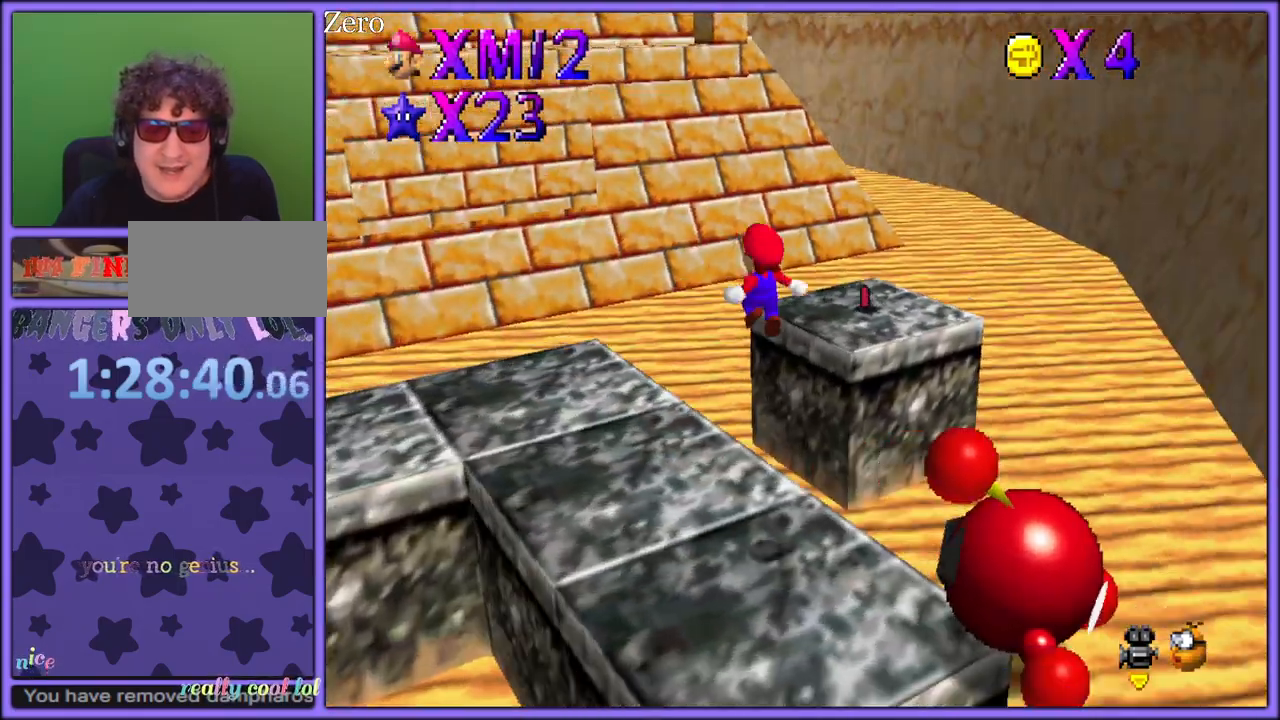
Gameplay with a controller (Nintendo layout); each line is a JSON object with the inputs held at the frame after it (dt_ms = milliseconds from this image to that frame). "button_events" lists button changes between this image and that frame as [ms after this image, input, new state], when the widget could be followed in between (sticks are given only as held states). Not read: L1 L3 R3.
{"dt_ms": 500, "buttons": [], "left_stick": "up-left", "button_events": [[50, "C_LEFT", "up"]]}
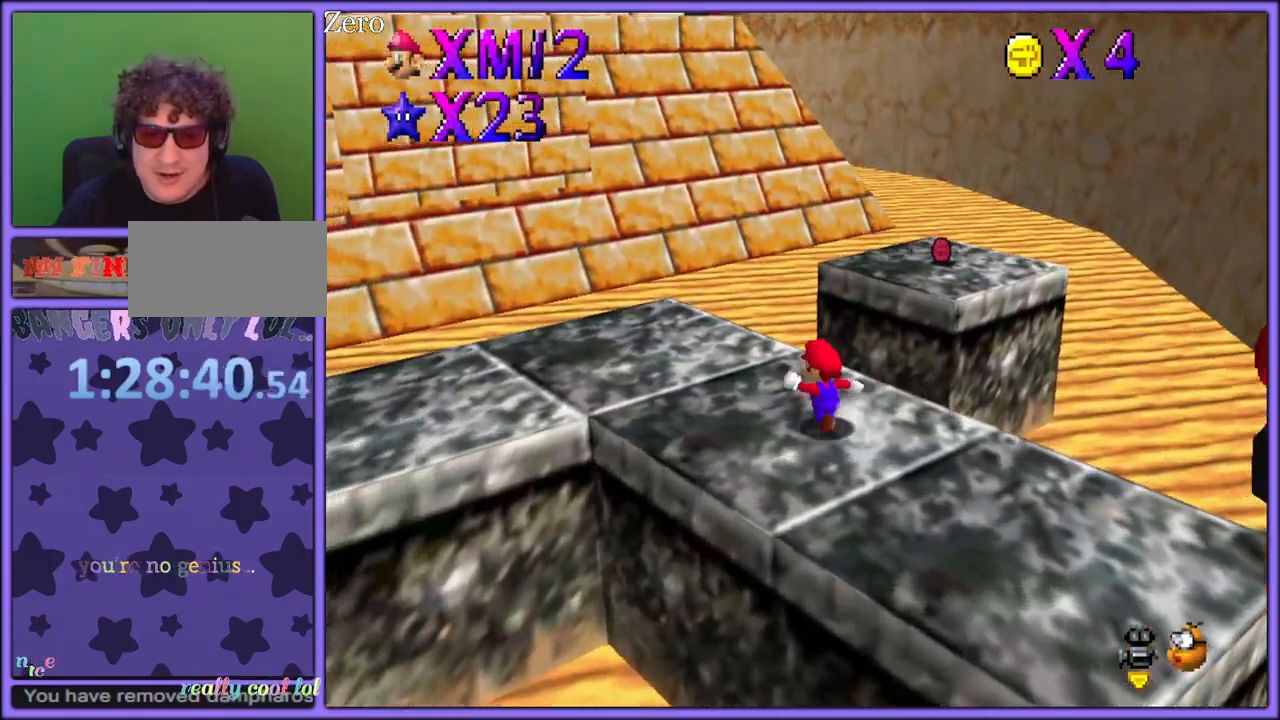
{"dt_ms": 500, "buttons": ["A"], "left_stick": "up-right", "button_events": [[233, "A", "down"]]}
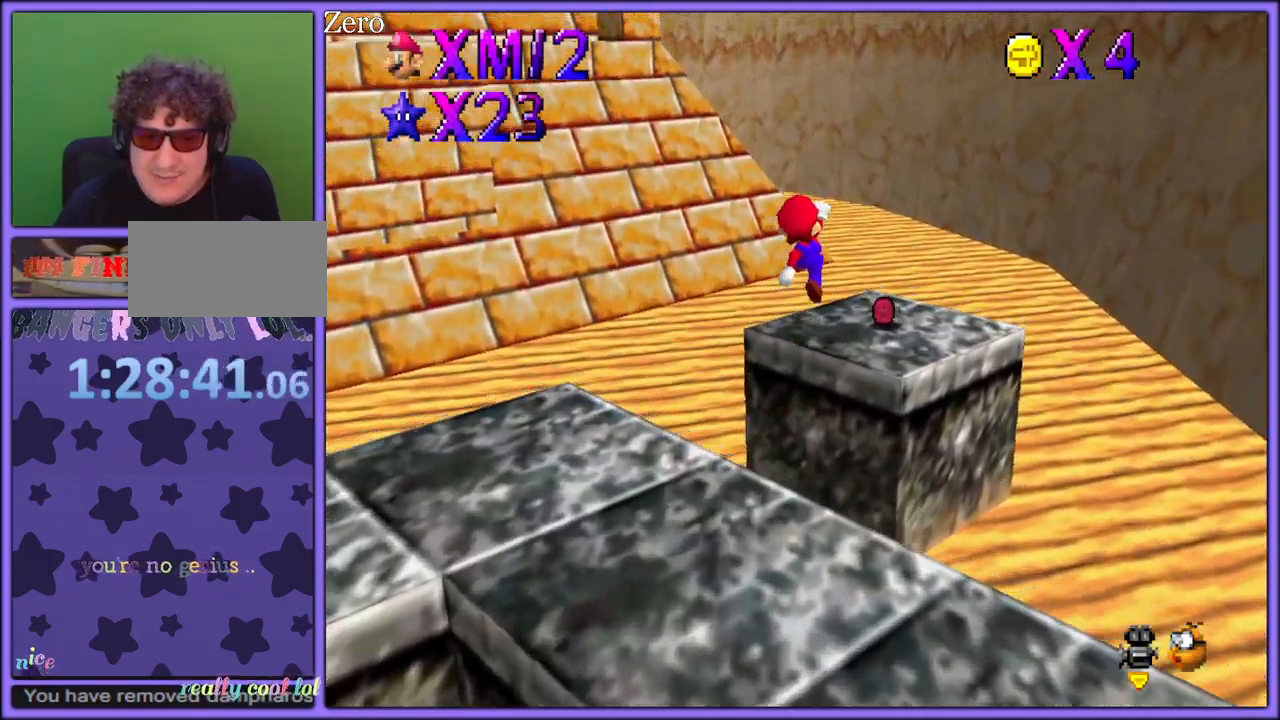
{"dt_ms": 1000, "buttons": [], "left_stick": "up-left", "button_events": [[100, "A", "up"], [233, "C_RIGHT", "down"], [333, "C_RIGHT", "up"], [433, "C_RIGHT", "down"], [533, "C_RIGHT", "up"], [650, "C_RIGHT", "down"], [767, "C_RIGHT", "up"]]}
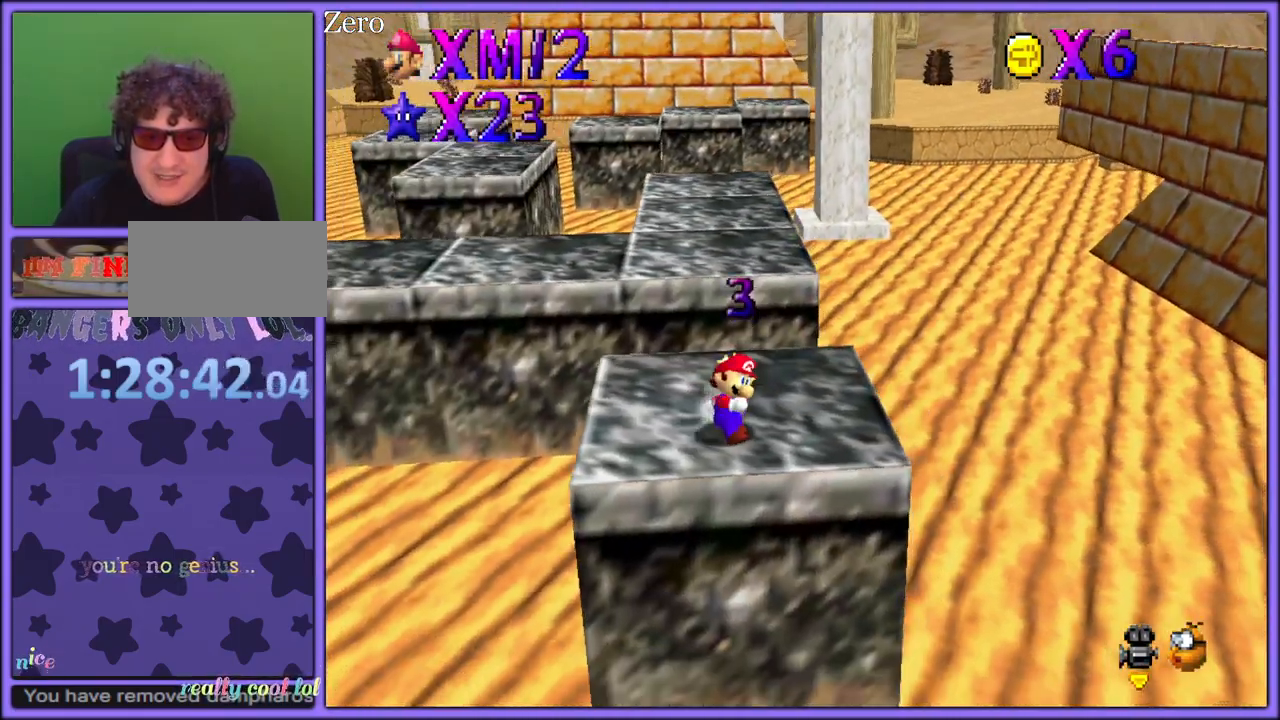
{"dt_ms": 500, "buttons": [], "left_stick": "up", "button_events": [[250, "A", "down"], [450, "A", "up"]]}
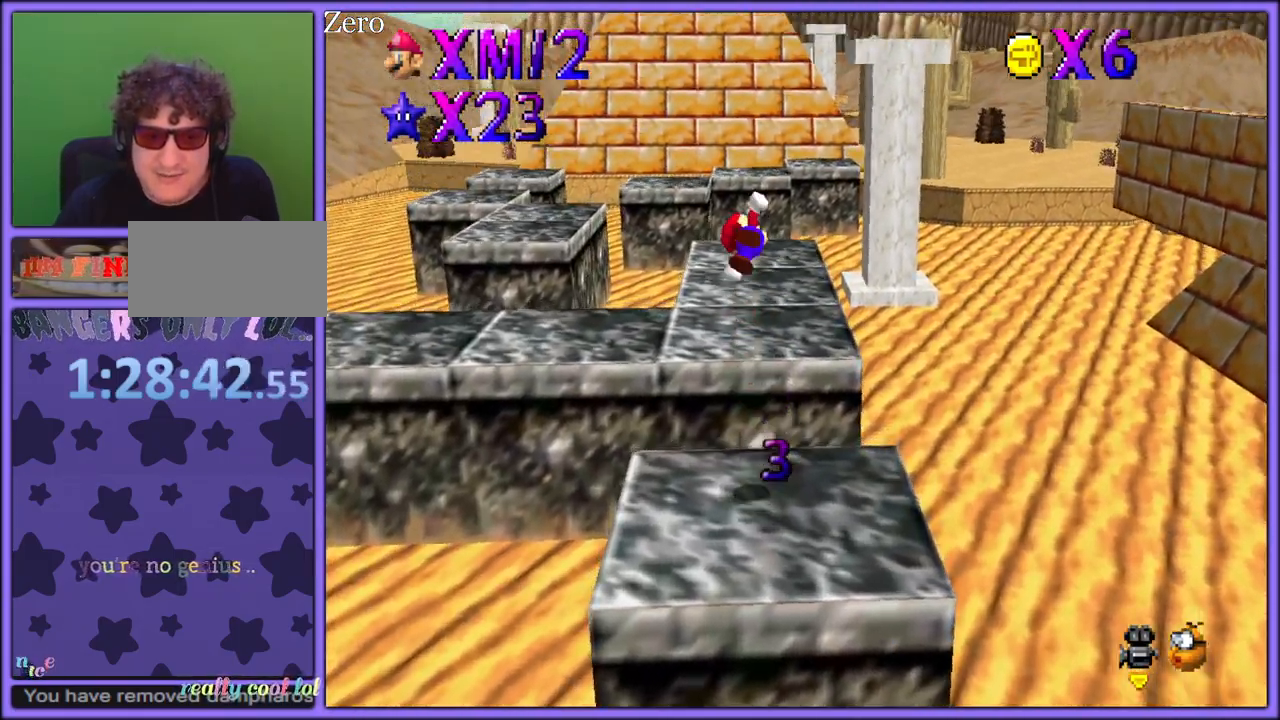
{"dt_ms": 500, "buttons": [], "left_stick": "left", "button_events": [[67, "C_LEFT", "down"], [217, "C_LEFT", "up"]]}
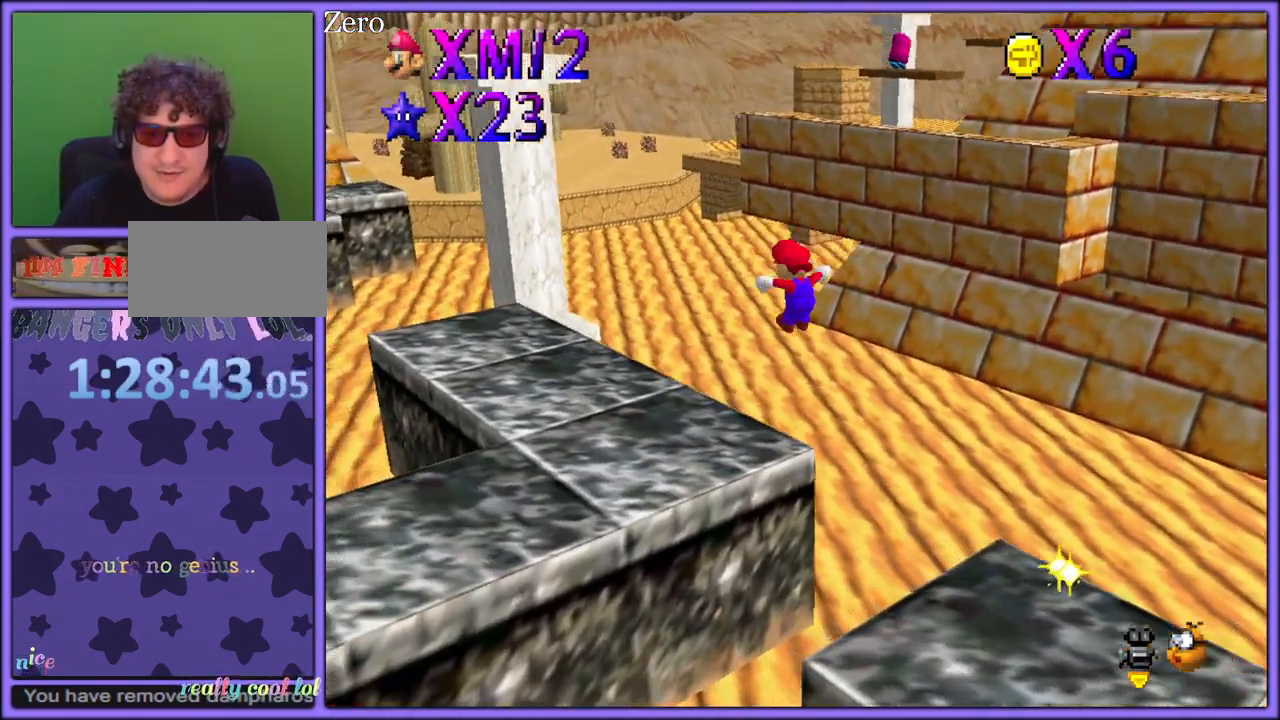
{"dt_ms": 500, "buttons": [], "left_stick": "up-left", "button_events": [[67, "B", "down"], [217, "B", "up"], [333, "A", "down"], [367, "B", "down"], [433, "A", "up"], [467, "B", "up"]]}
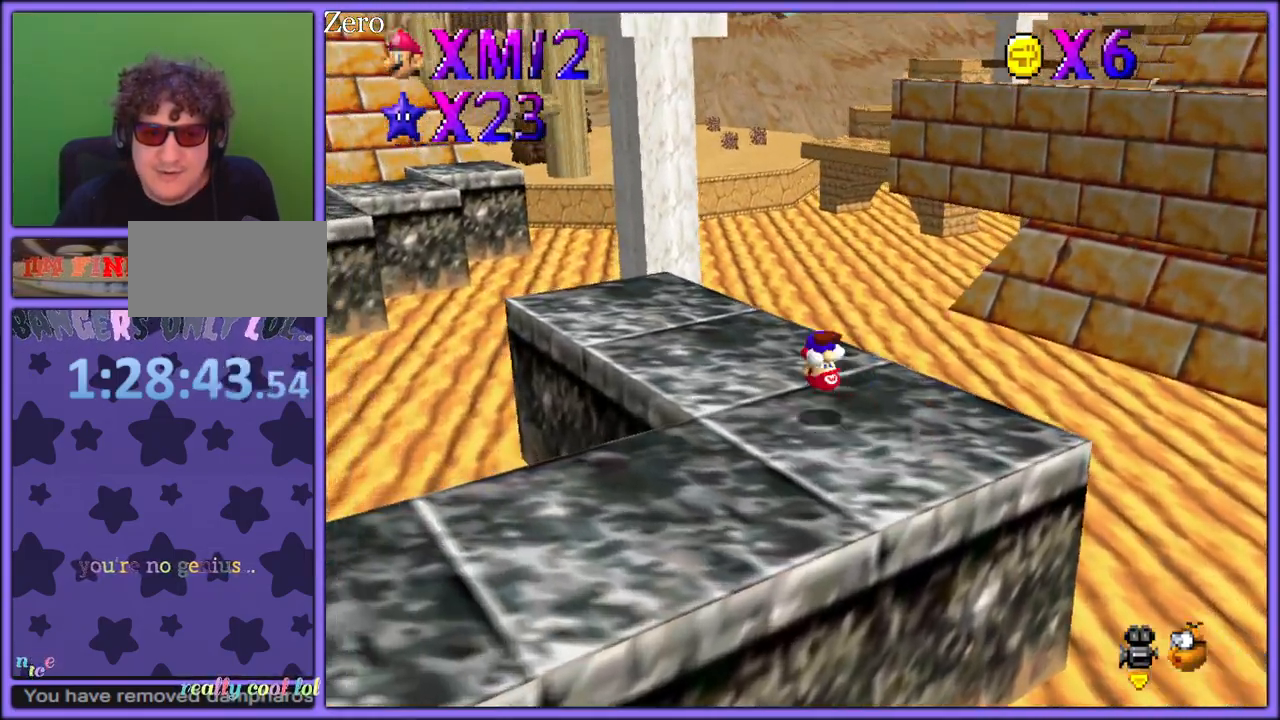
{"dt_ms": 500, "buttons": ["C_LEFT"], "left_stick": "center", "button_events": [[67, "C_DOWN", "down"], [67, "C_RIGHT", "down"], [133, "C_DOWN", "up"], [167, "C_RIGHT", "up"], [250, "C_LEFT", "down"], [383, "C_LEFT", "up"], [450, "C_LEFT", "down"]]}
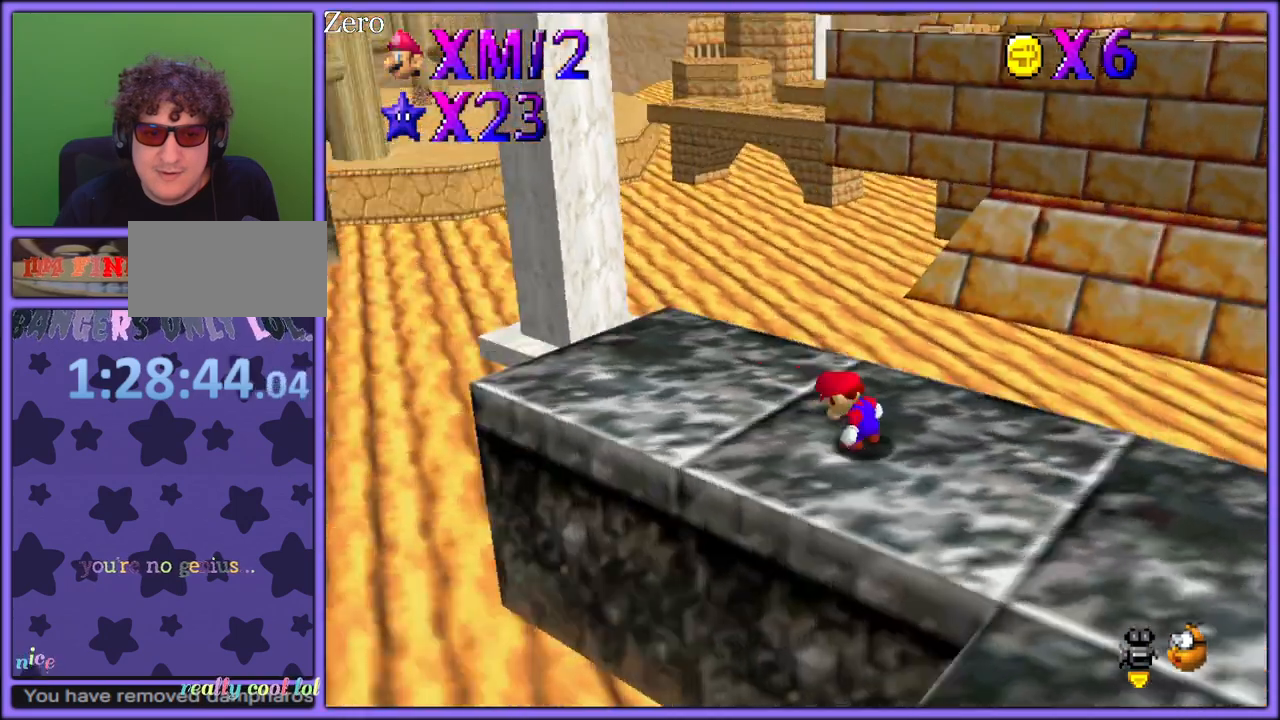
{"dt_ms": 1000, "buttons": ["C_DOWN", "C_RIGHT"], "left_stick": "left", "button_events": [[50, "C_LEFT", "up"], [317, "C_UP", "down"], [450, "C_UP", "up"], [717, "R1", "down"], [783, "R1", "up"], [833, "R1", "down"], [900, "R1", "up"], [950, "C_DOWN", "down"], [983, "C_RIGHT", "down"]]}
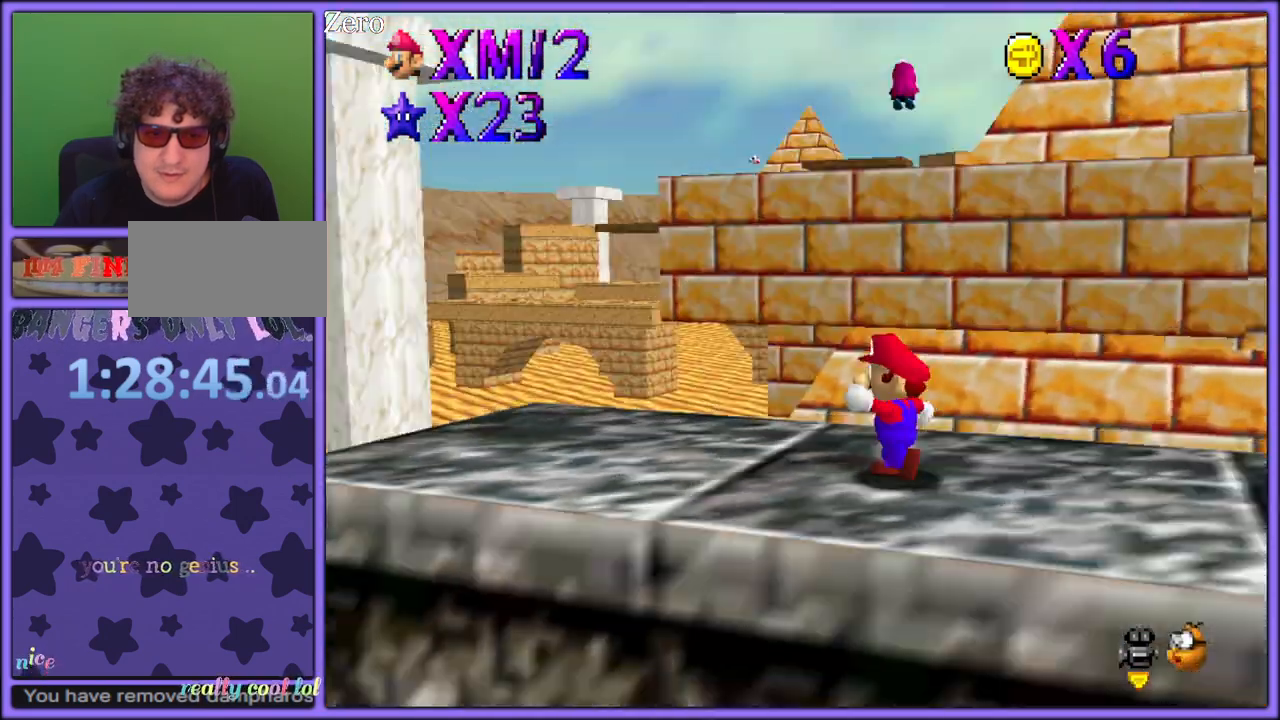
{"dt_ms": 500, "buttons": [], "left_stick": "up-left", "button_events": [[33, "C_DOWN", "up"], [50, "C_RIGHT", "up"], [350, "C_RIGHT", "down"], [450, "C_RIGHT", "up"]]}
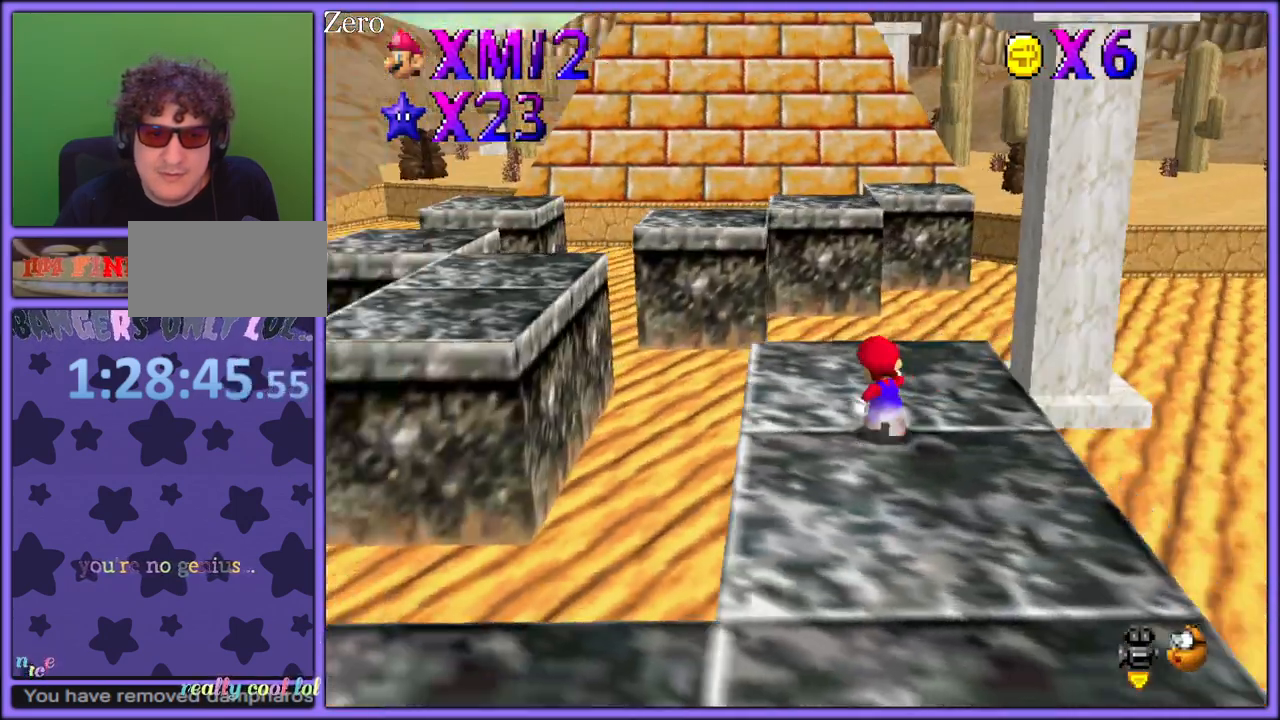
{"dt_ms": 500, "buttons": ["Z"], "left_stick": "up-left", "button_events": [[333, "Z", "down"], [367, "A", "down"], [417, "A", "up"]]}
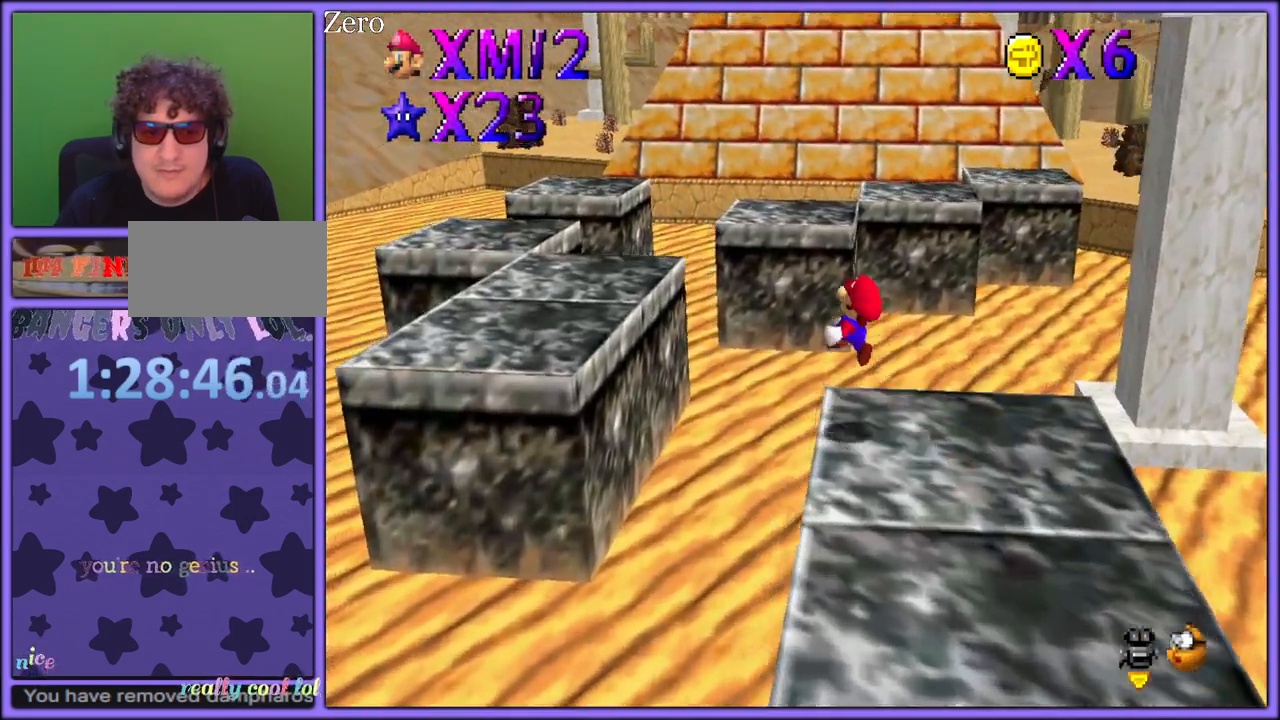
{"dt_ms": 500, "buttons": [], "left_stick": "left", "button_events": [[50, "Z", "up"]]}
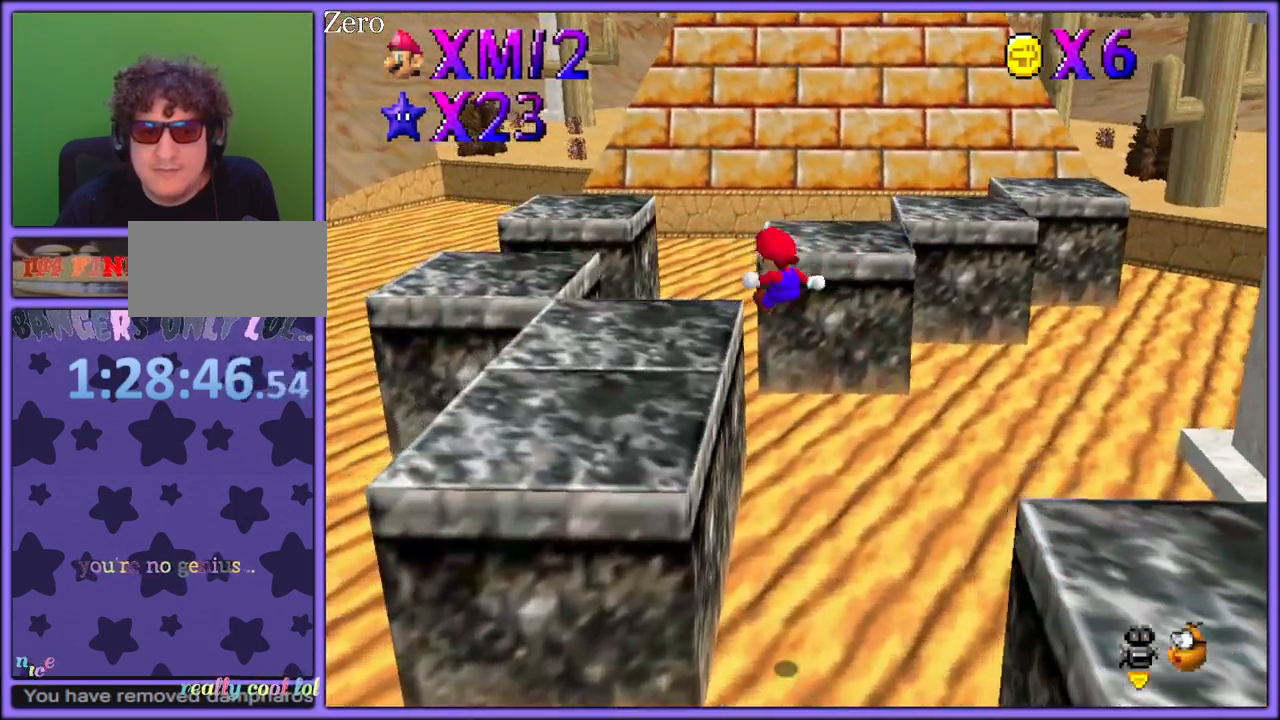
{"dt_ms": 500, "buttons": [], "left_stick": "up-left", "button_events": []}
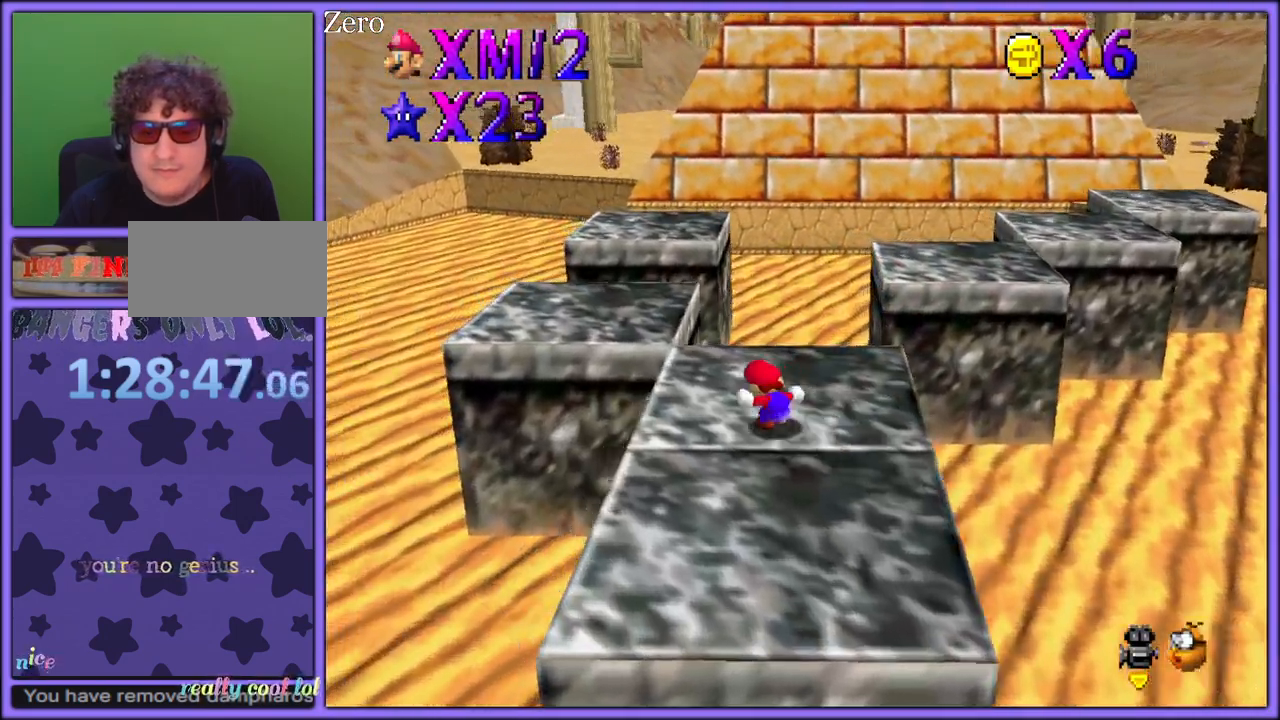
{"dt_ms": 500, "buttons": ["A"], "left_stick": "up-right", "button_events": [[350, "A", "down"]]}
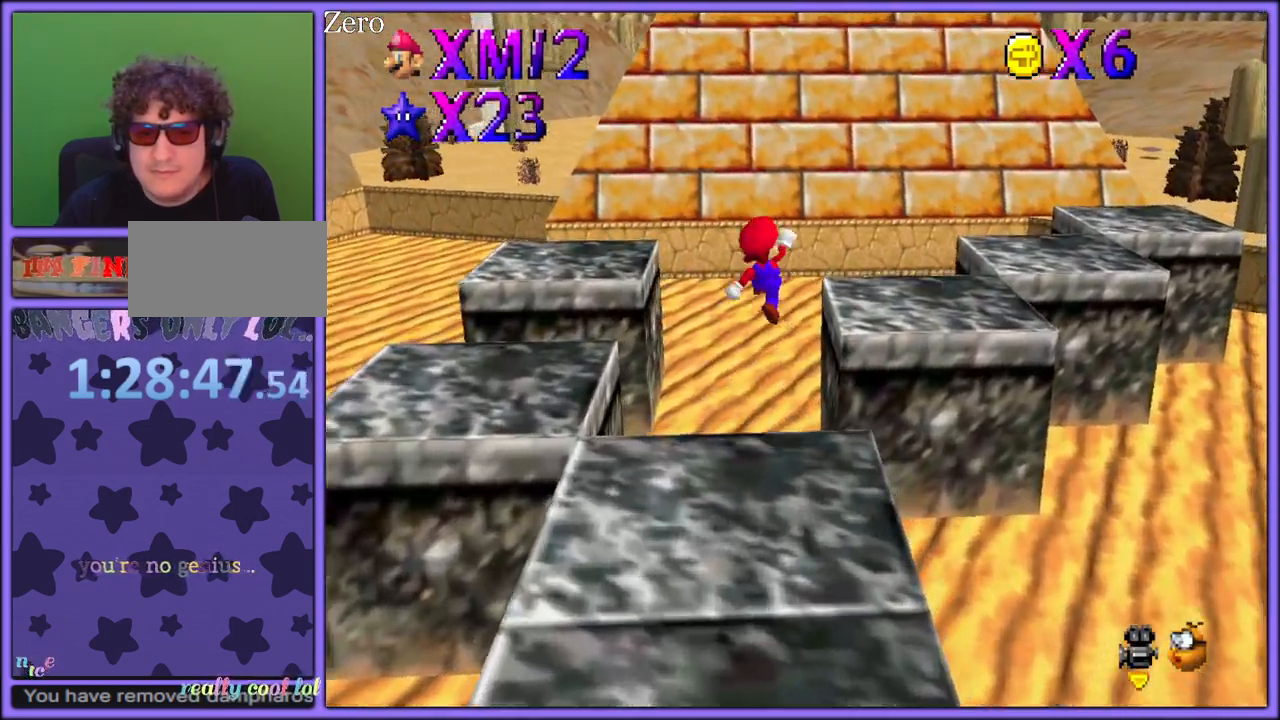
{"dt_ms": 500, "buttons": ["C_LEFT"], "left_stick": "up-right", "button_events": [[250, "A", "up"], [400, "C_LEFT", "down"]]}
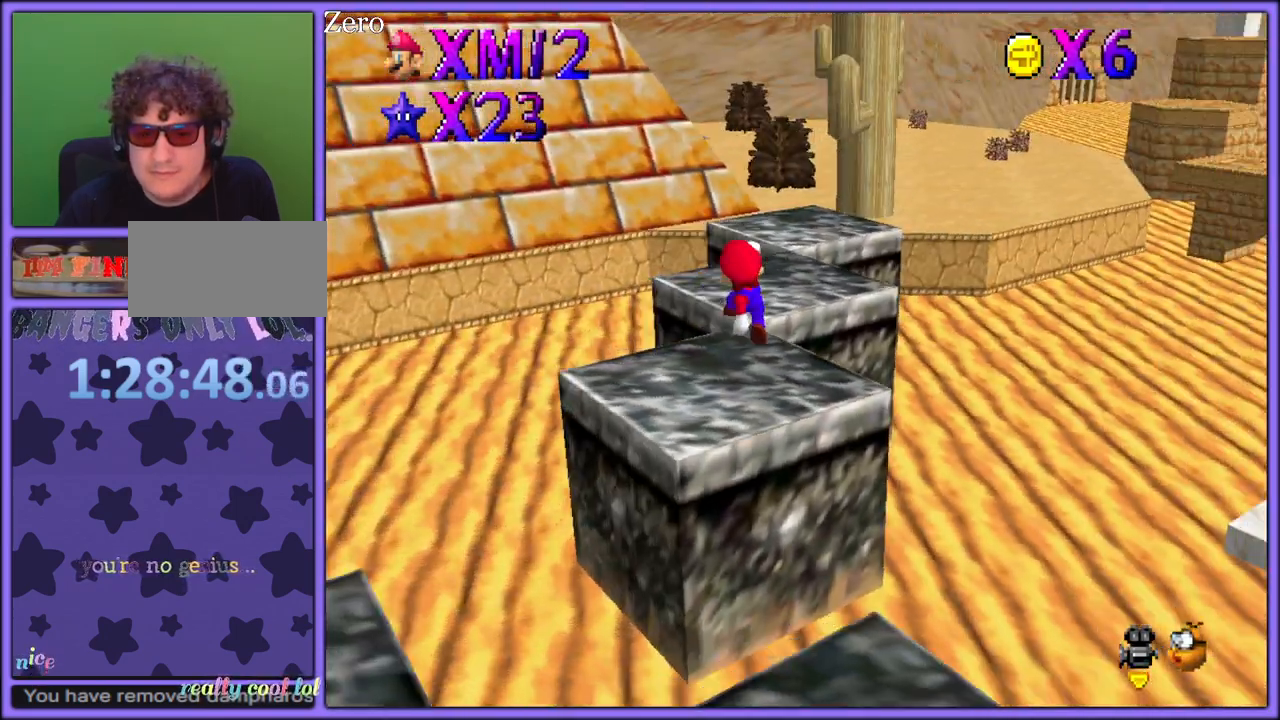
{"dt_ms": 500, "buttons": ["A"], "left_stick": "up", "button_events": [[17, "C_LEFT", "up"], [467, "A", "down"]]}
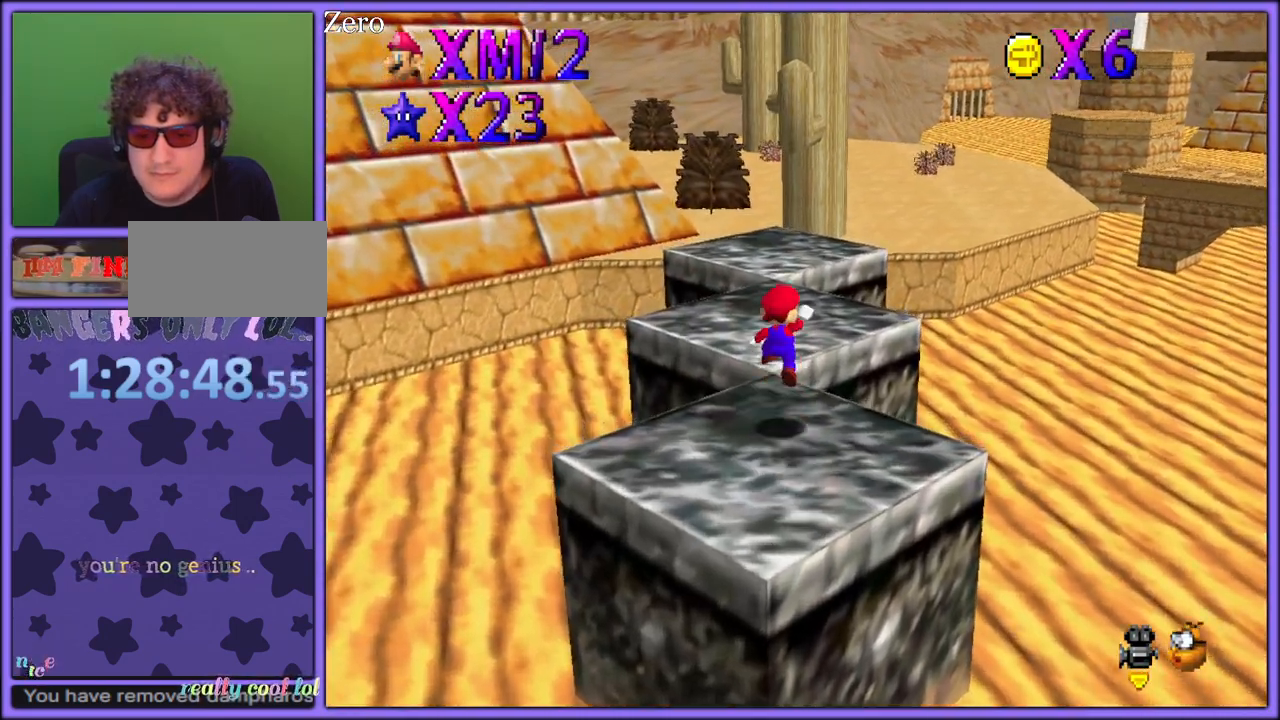
{"dt_ms": 500, "buttons": [], "left_stick": "up", "button_events": [[100, "A", "up"], [167, "B", "down"], [267, "B", "up"]]}
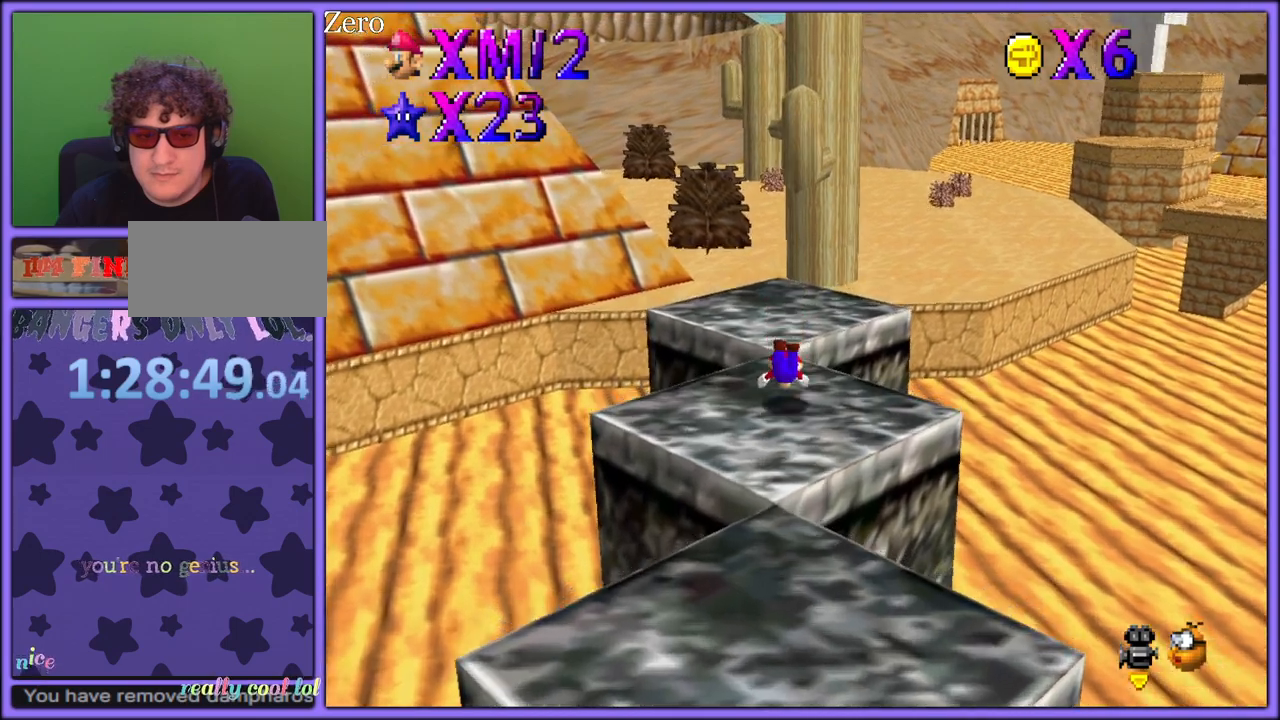
{"dt_ms": 500, "buttons": [], "left_stick": "up", "button_events": [[83, "A", "down"], [117, "B", "down"], [200, "A", "up"], [233, "B", "up"]]}
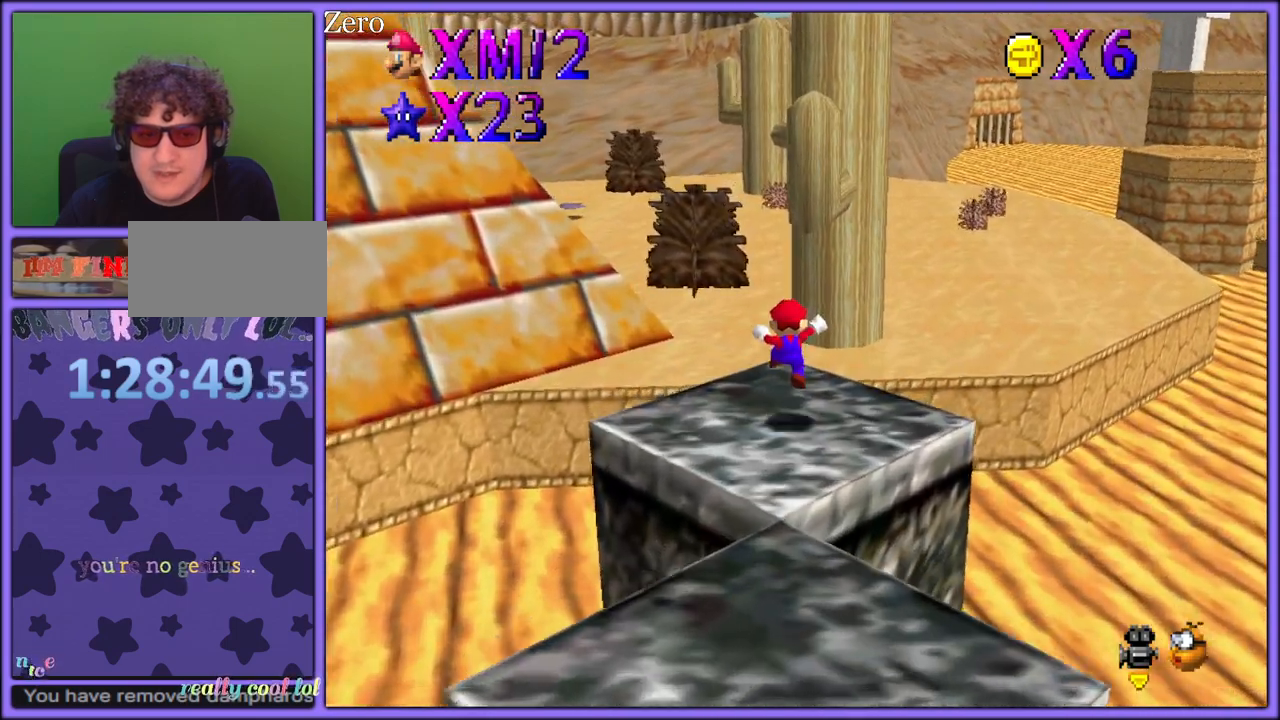
{"dt_ms": 500, "buttons": [], "left_stick": "up", "button_events": [[217, "B", "down"], [283, "B", "up"], [400, "C_DOWN", "down"], [400, "C_RIGHT", "down"], [450, "C_DOWN", "up"], [500, "C_RIGHT", "up"]]}
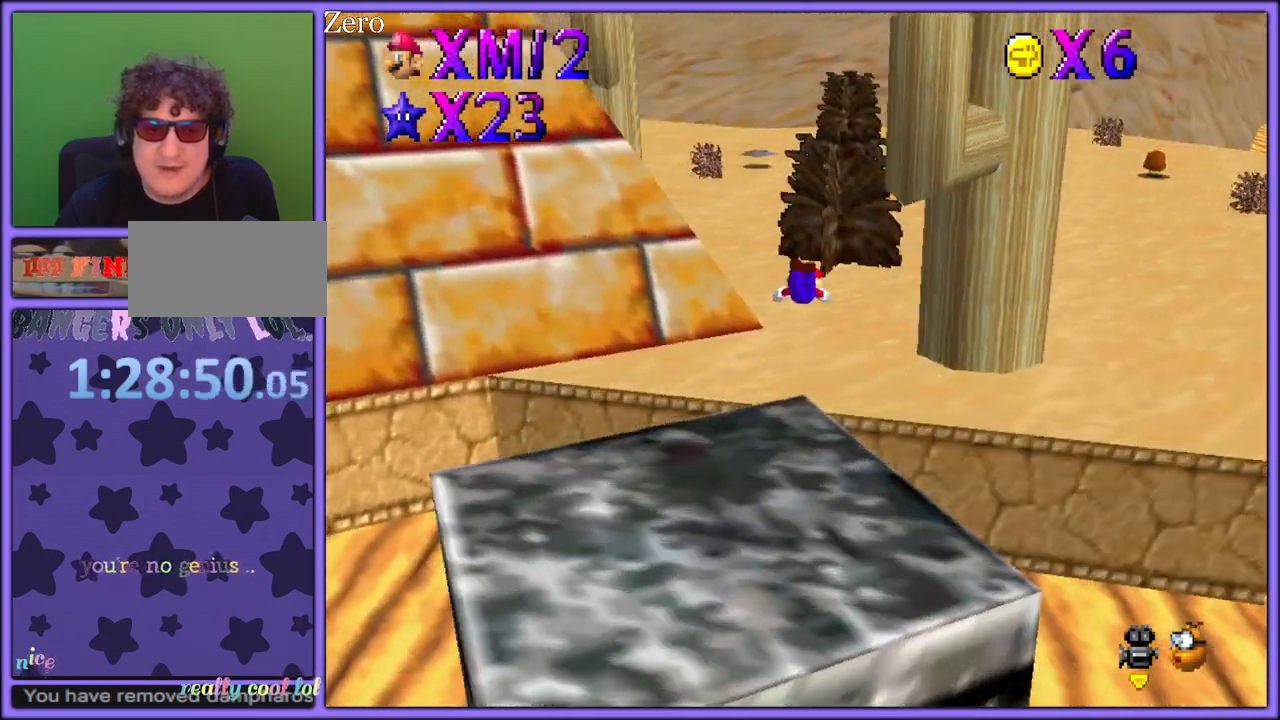
{"dt_ms": 500, "buttons": [], "left_stick": "up-right", "button_events": [[250, "A", "down"], [300, "B", "down"], [333, "A", "up"], [400, "B", "up"]]}
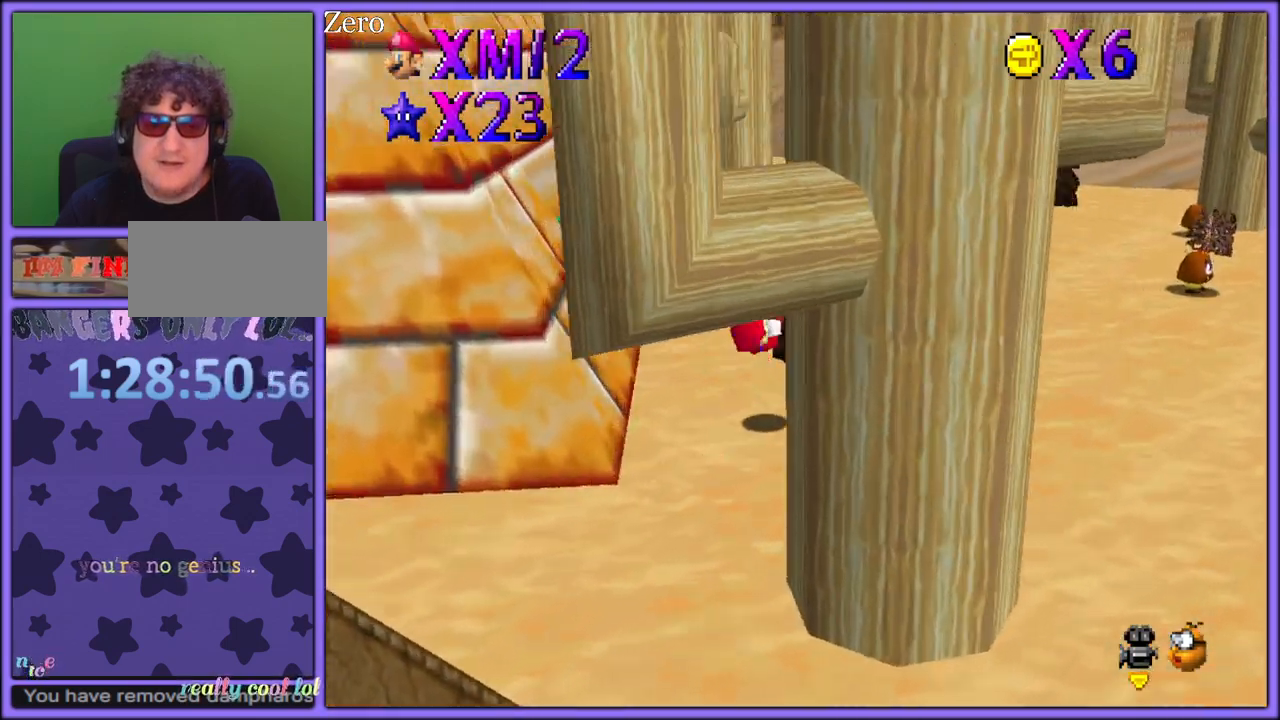
{"dt_ms": 500, "buttons": ["B"], "left_stick": "up-right", "button_events": [[67, "C_RIGHT", "down"], [150, "C_RIGHT", "up"], [483, "B", "down"]]}
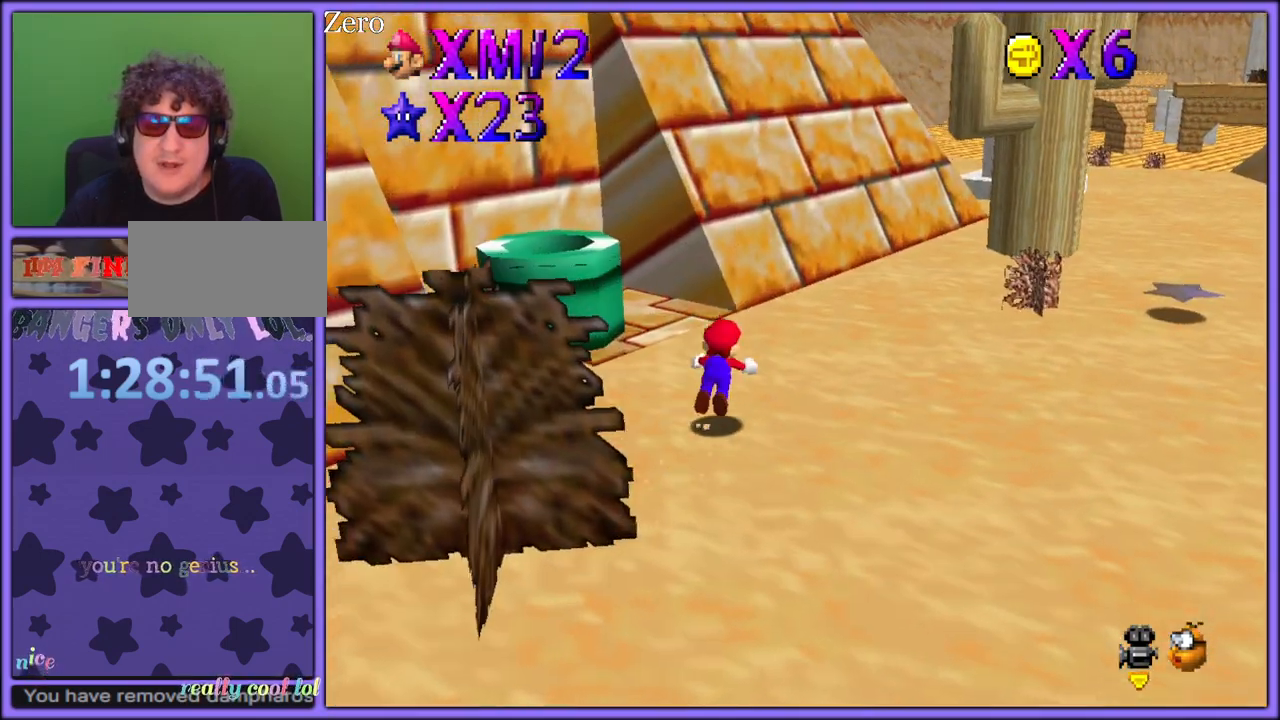
{"dt_ms": 500, "buttons": [], "left_stick": "up-right", "button_events": [[117, "B", "up"], [367, "A", "down"], [400, "B", "down"], [450, "A", "up"], [483, "B", "up"]]}
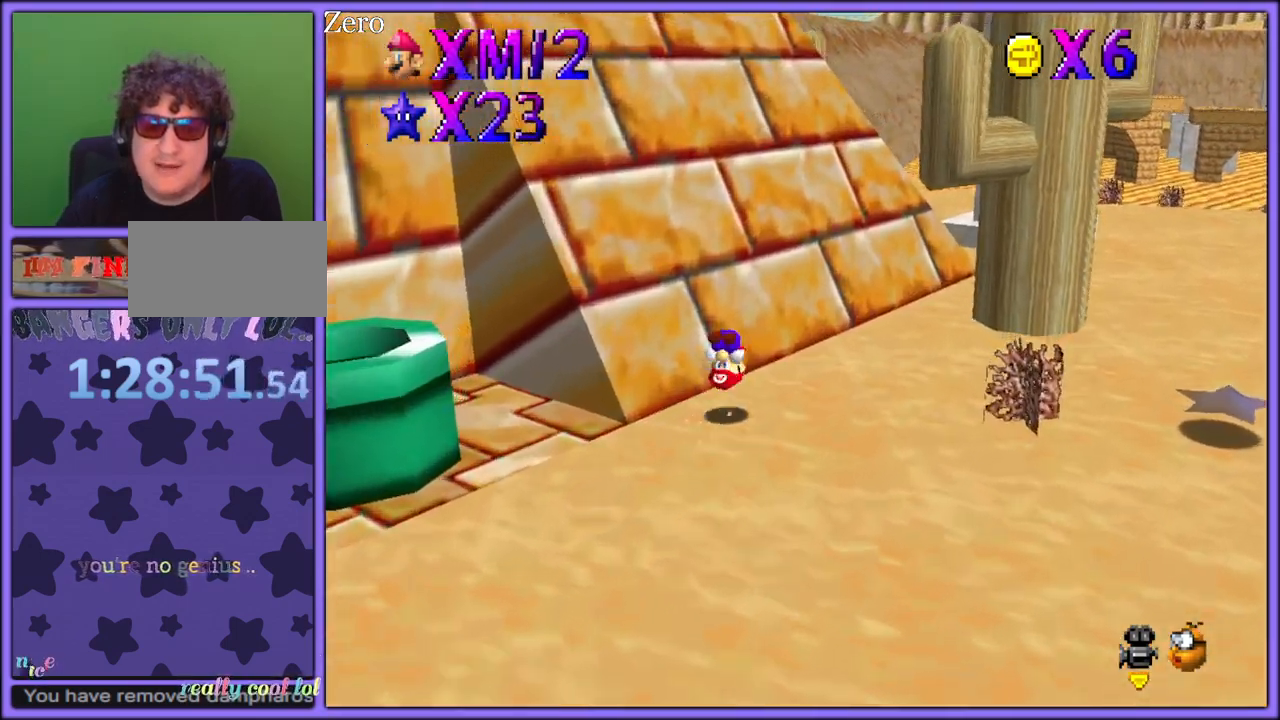
{"dt_ms": 500, "buttons": ["B"], "left_stick": "up-right", "button_events": [[83, "C_LEFT", "down"], [233, "C_LEFT", "up"], [500, "B", "down"]]}
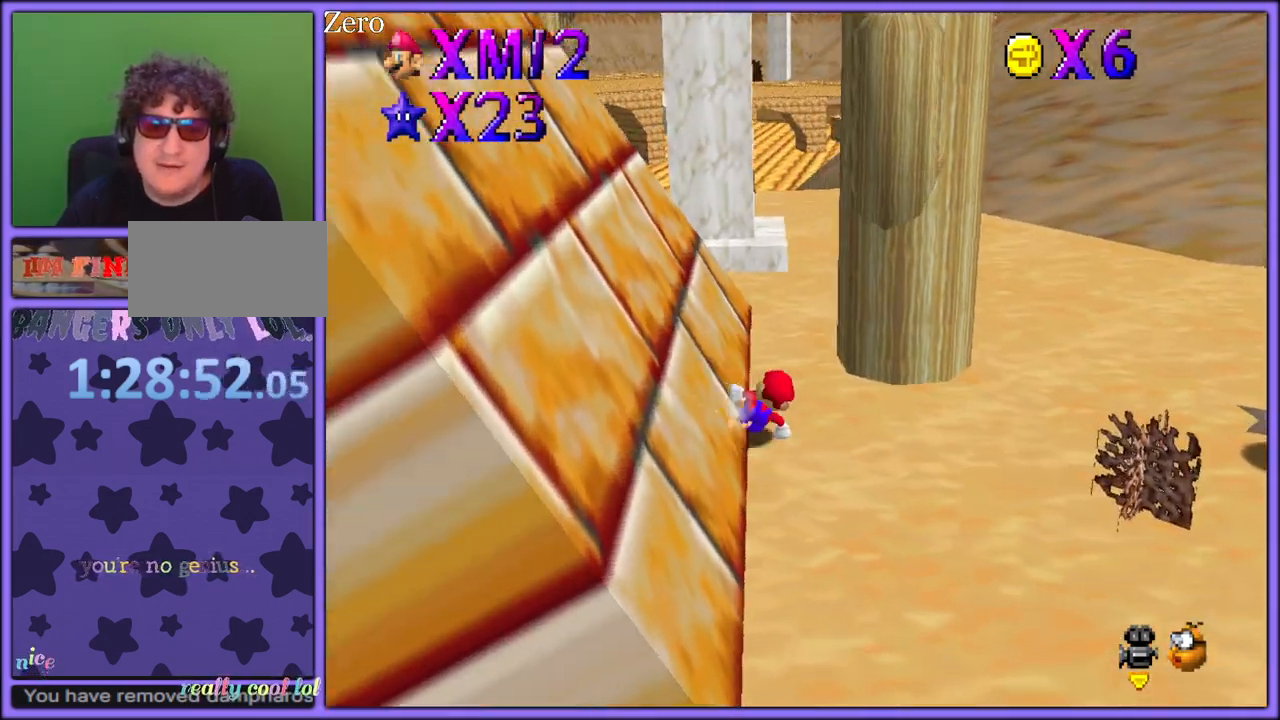
{"dt_ms": 500, "buttons": ["C_LEFT", "C_UP"], "left_stick": "up", "button_events": [[100, "B", "up"], [200, "A", "down"], [283, "A", "up"], [483, "C_LEFT", "down"], [483, "C_UP", "down"]]}
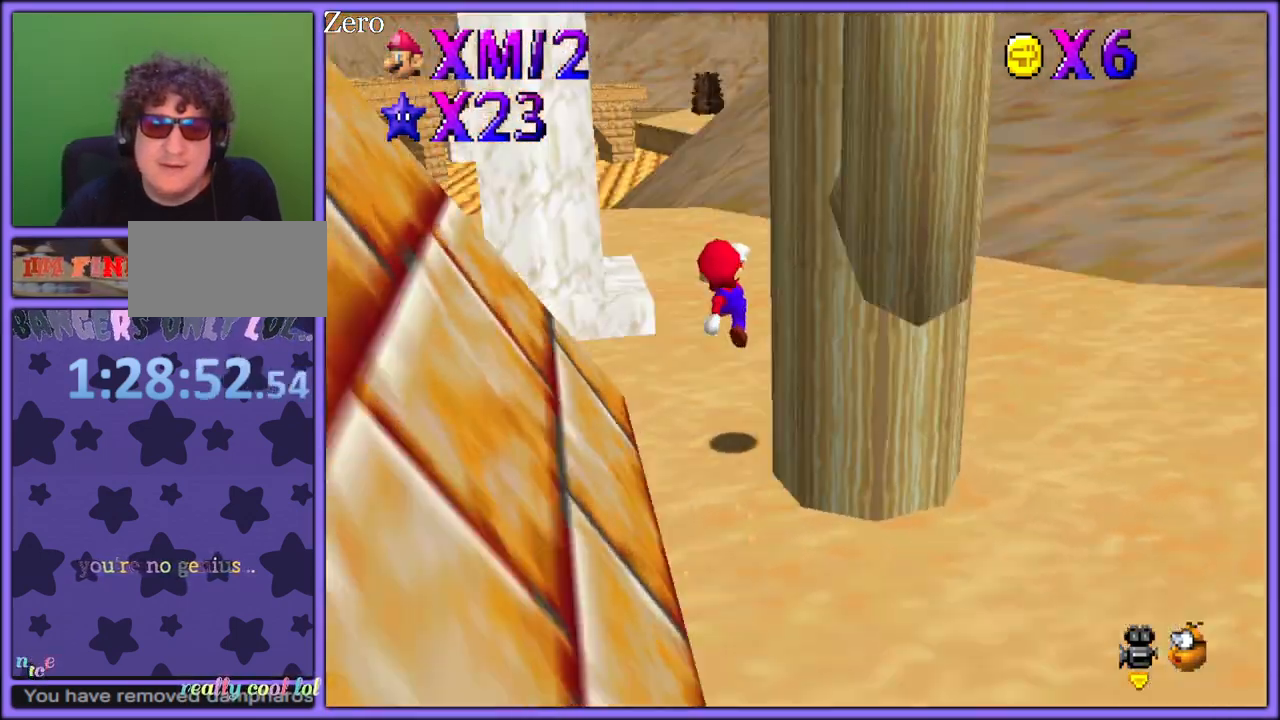
{"dt_ms": 500, "buttons": ["A"], "left_stick": "up-left", "button_events": [[50, "C_LEFT", "up"], [50, "C_UP", "up"], [167, "B", "down"], [233, "B", "up"], [317, "B", "down"], [400, "B", "up"], [483, "A", "down"]]}
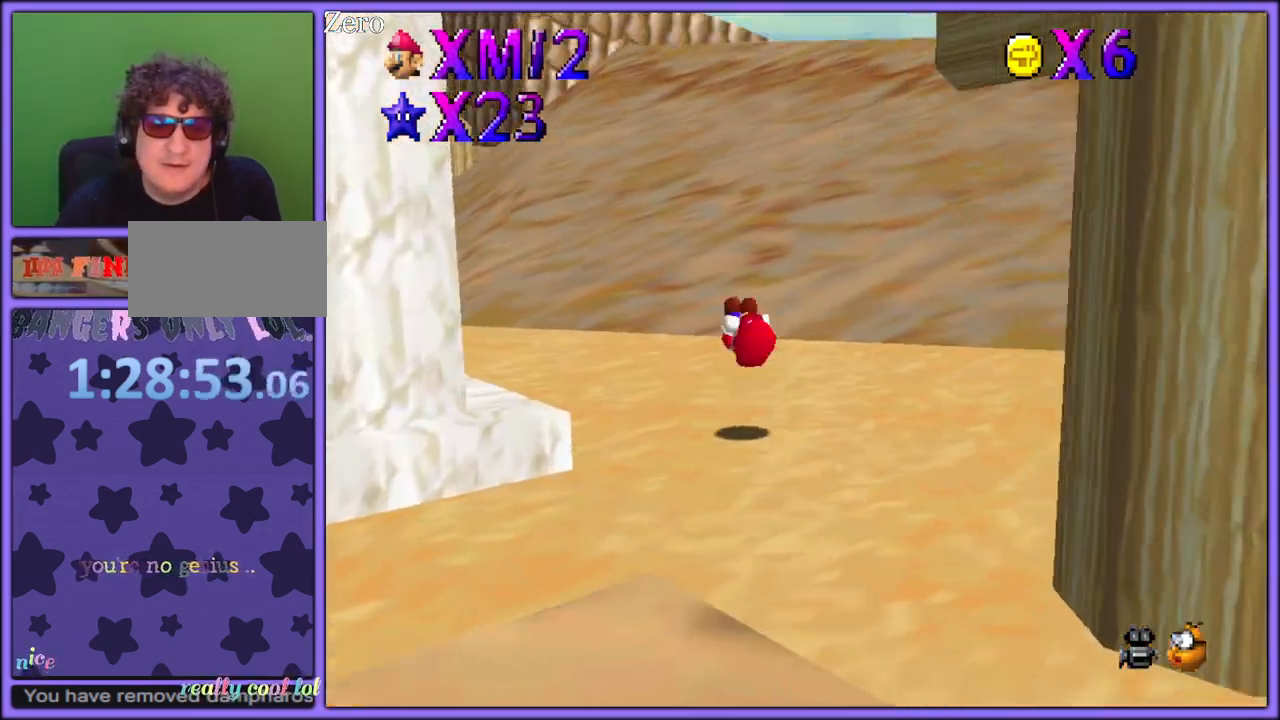
{"dt_ms": 500, "buttons": ["A", "B"], "left_stick": "up", "button_events": [[400, "B", "down"]]}
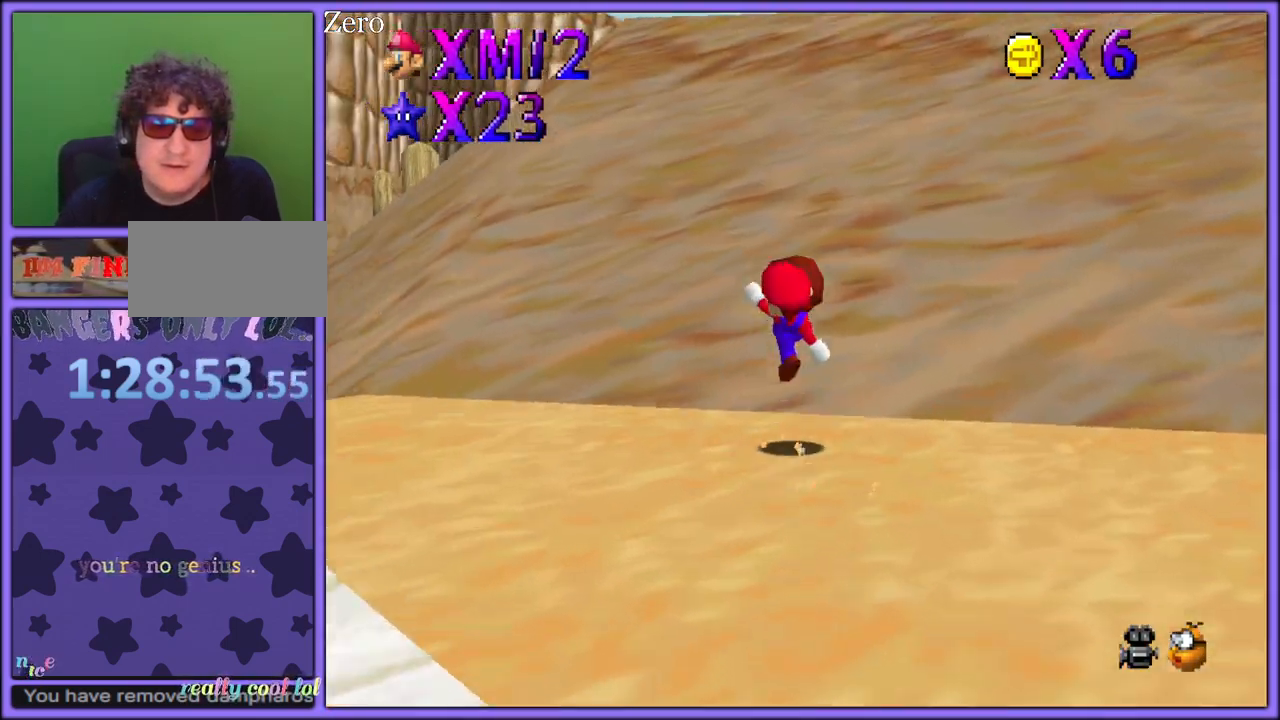
{"dt_ms": 500, "buttons": ["A"], "left_stick": "up", "button_events": [[17, "B", "up"], [33, "A", "up"], [283, "A", "down"]]}
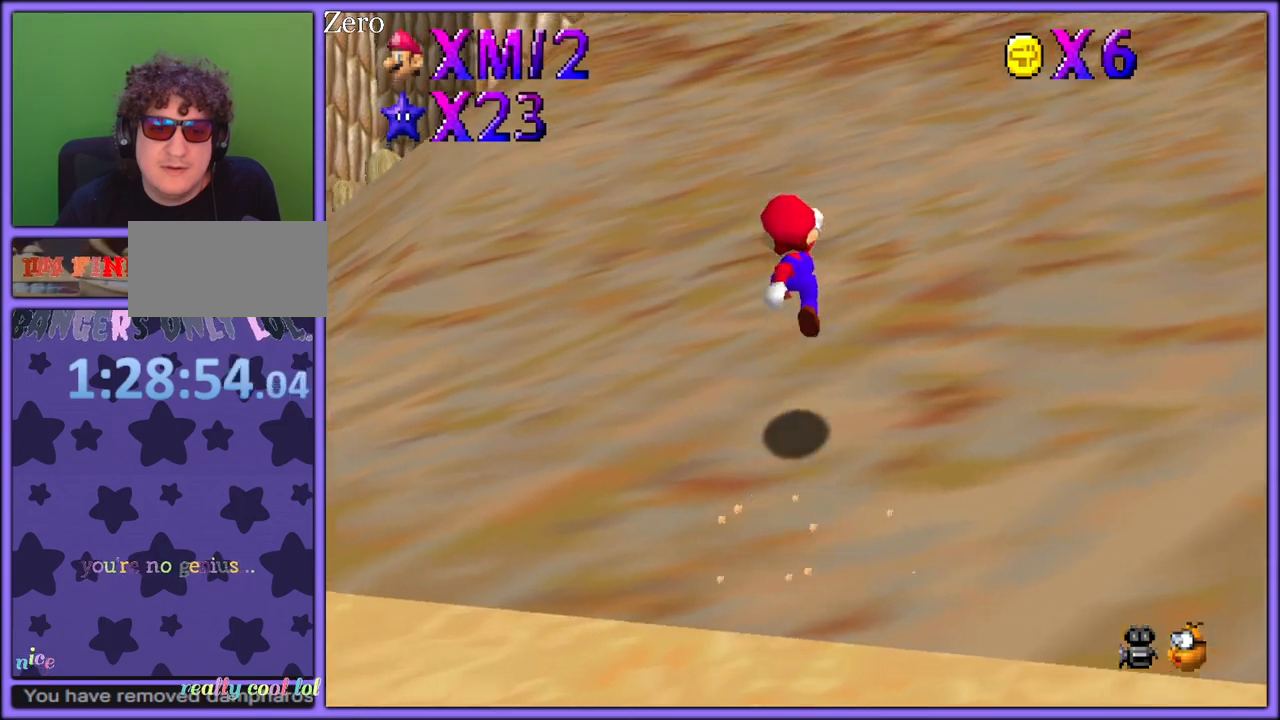
{"dt_ms": 500, "buttons": ["C_LEFT"], "left_stick": "up-right", "button_events": [[250, "A", "up"], [383, "C_LEFT", "down"]]}
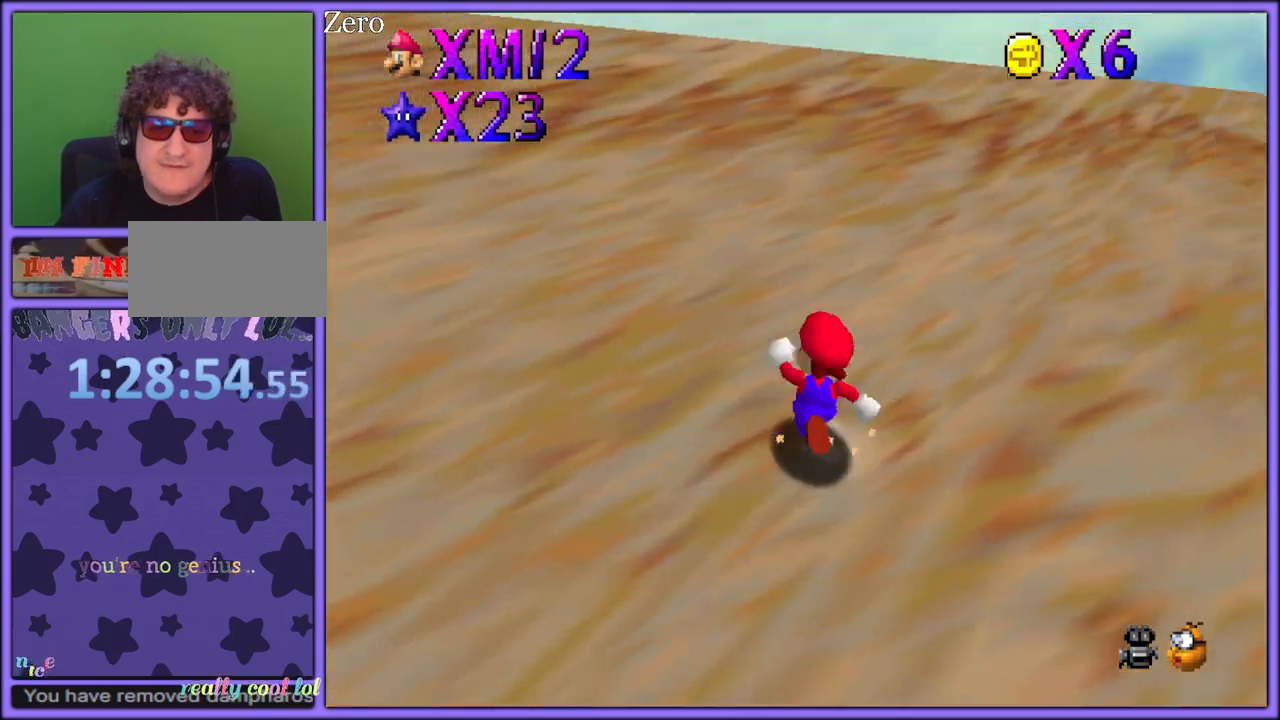
{"dt_ms": 500, "buttons": [], "left_stick": "right", "button_events": [[33, "C_LEFT", "up"]]}
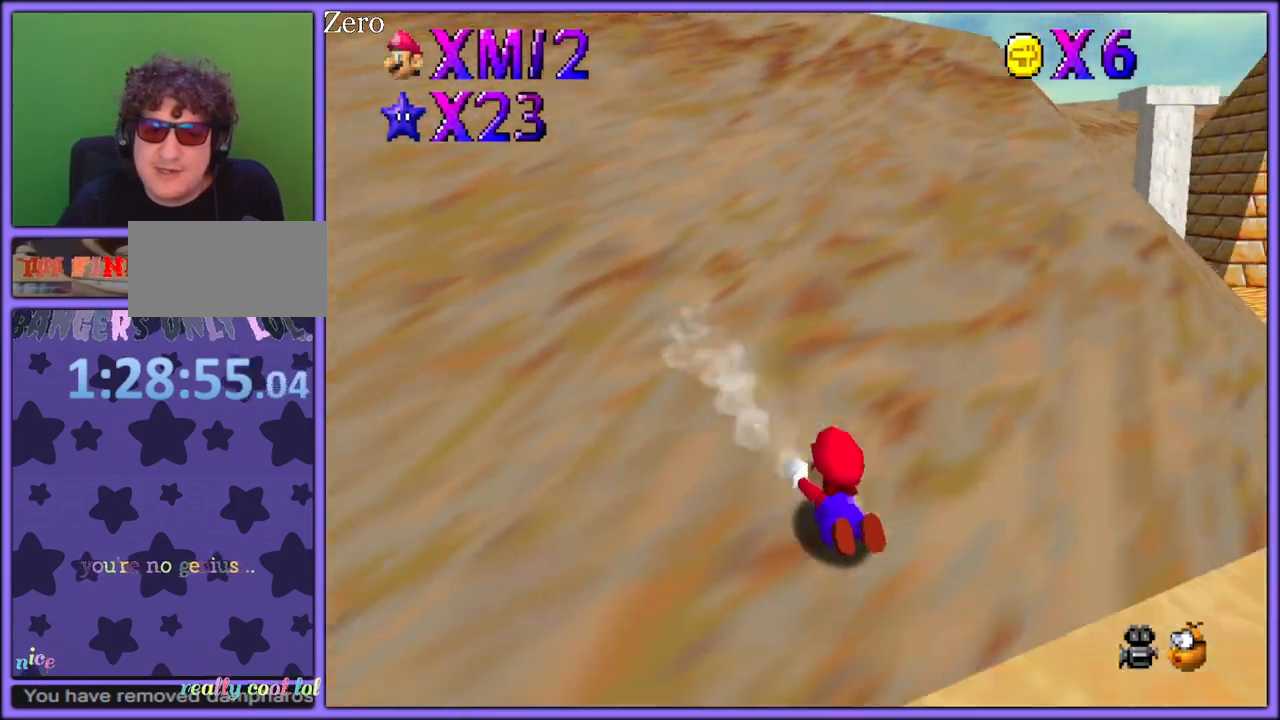
{"dt_ms": 500, "buttons": ["C_LEFT"], "left_stick": "right", "button_events": [[200, "A", "down"], [300, "A", "up"], [450, "C_LEFT", "down"]]}
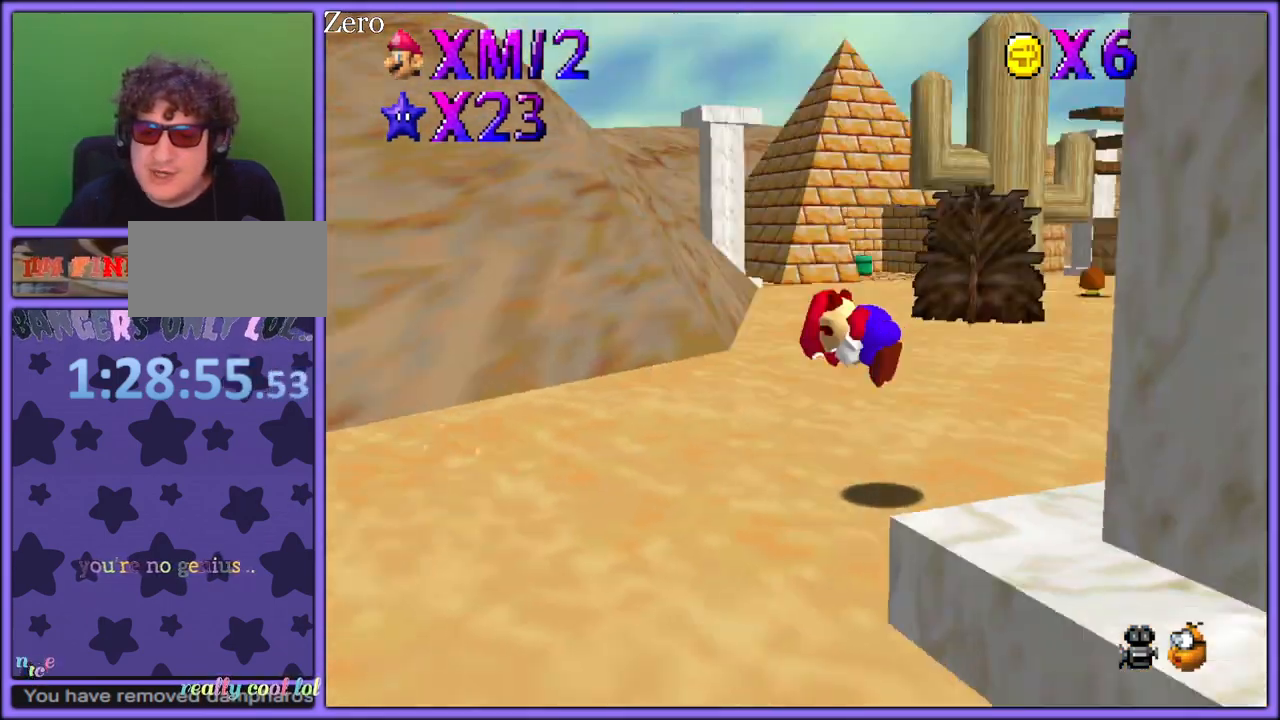
{"dt_ms": 500, "buttons": [], "left_stick": "up-left", "button_events": [[67, "C_LEFT", "up"], [317, "B", "down"], [433, "B", "up"]]}
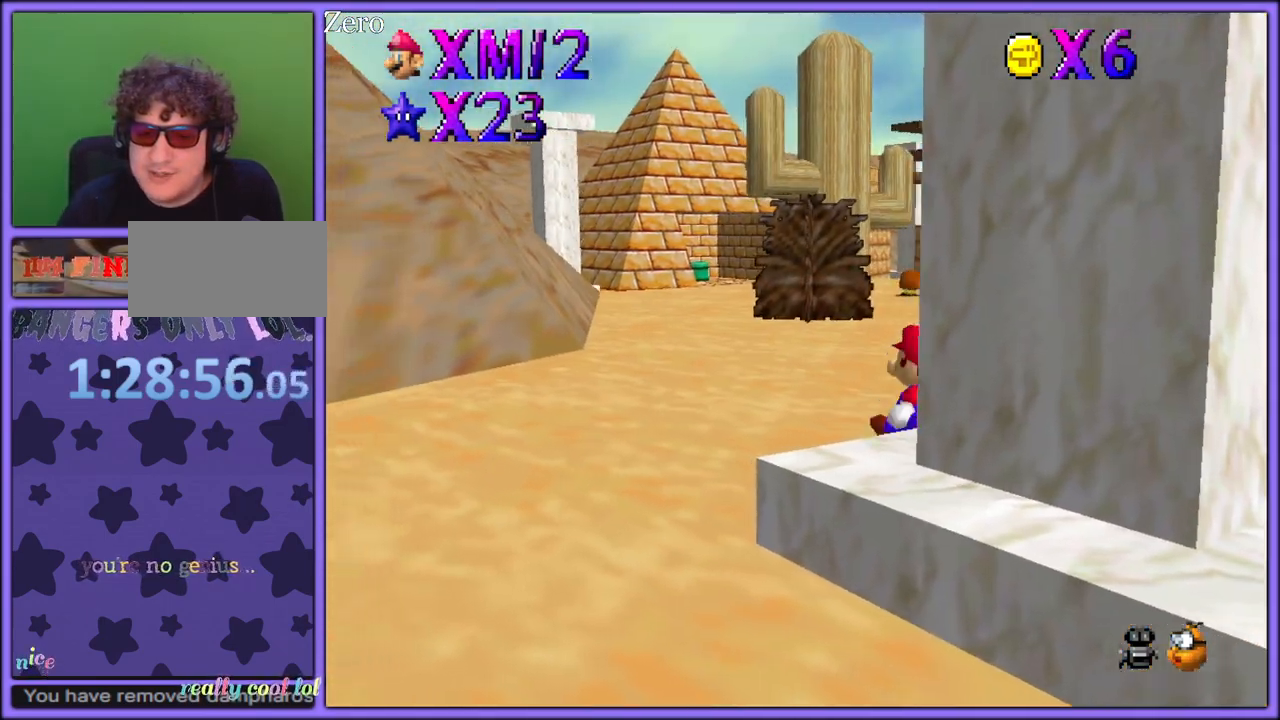
{"dt_ms": 500, "buttons": ["A", "R1"], "left_stick": "up-left", "button_events": [[183, "A", "down"], [217, "R1", "down"]]}